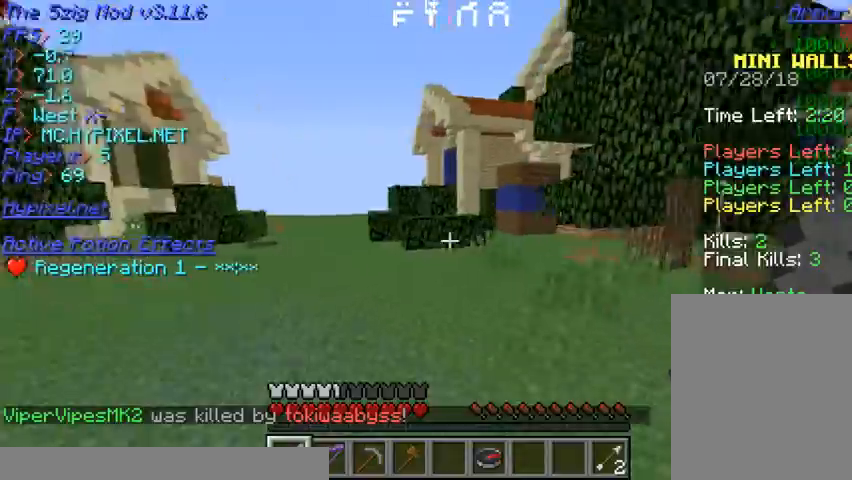
Gameplay with keyboard and mouse; each line is a JSON object with the keys and mouse buttons held at the frame after it. "events" lists presses ("down") and releases ("up") of "a", "d", "s", "w", "mouse_left" and "mouse_right" between this image and that frame as [ms after this image, input, new state], when the widget could be followed in between. "mouse_left", "mouse_right" = the "left", "right" buttons of the "mouse" list. No other keys are recorded. Fast repeated clicks can show as one long hold. Mouse movement is not recorded.
{"keys": ["a", "w"], "mouse": [], "events": [[133, "w", "up"], [467, "w", "down"]]}
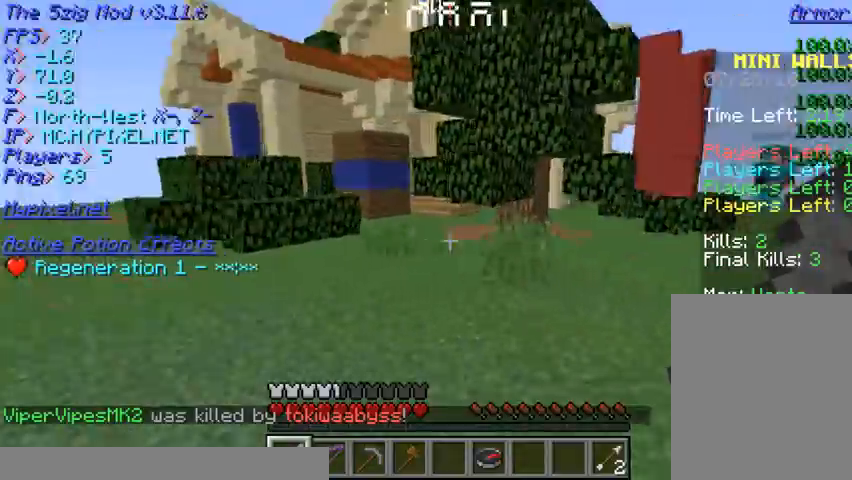
{"keys": ["w"], "mouse": [], "events": [[233, "a", "up"]]}
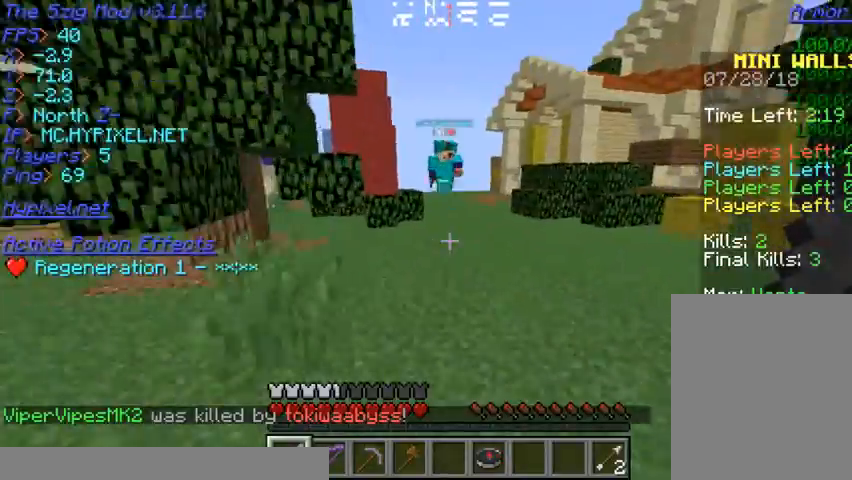
{"keys": ["w"], "mouse": ["left"], "events": [[400, "mouse_left", "down"]]}
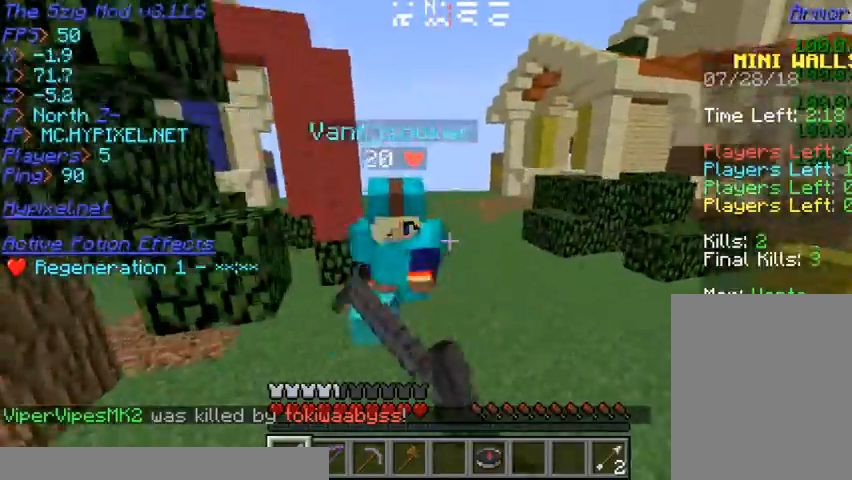
{"keys": ["w"], "mouse": ["left", "right"], "events": [[33, "mouse_left", "up"], [67, "mouse_left", "down"], [167, "mouse_left", "up"], [167, "w", "up"], [200, "mouse_left", "down"], [433, "mouse_left", "up"], [467, "mouse_right", "down"], [467, "w", "down"], [500, "mouse_left", "down"]]}
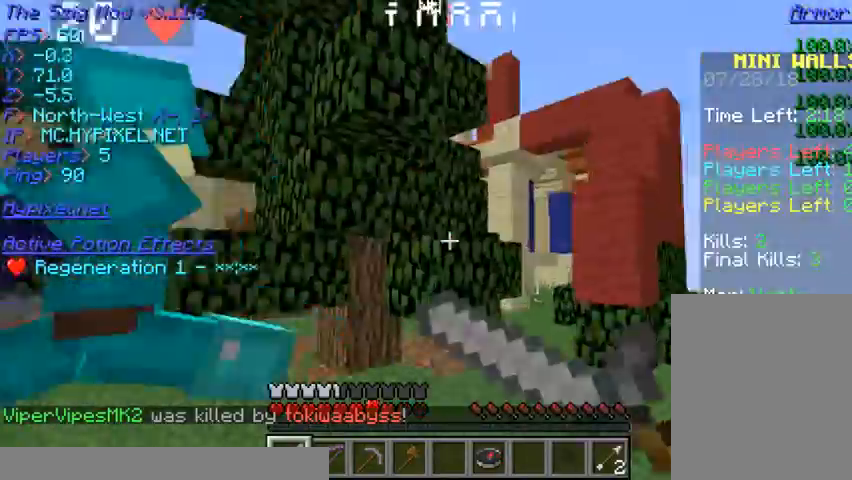
{"keys": ["a", "w"], "mouse": ["left"], "events": [[200, "mouse_right", "up"], [300, "a", "down"]]}
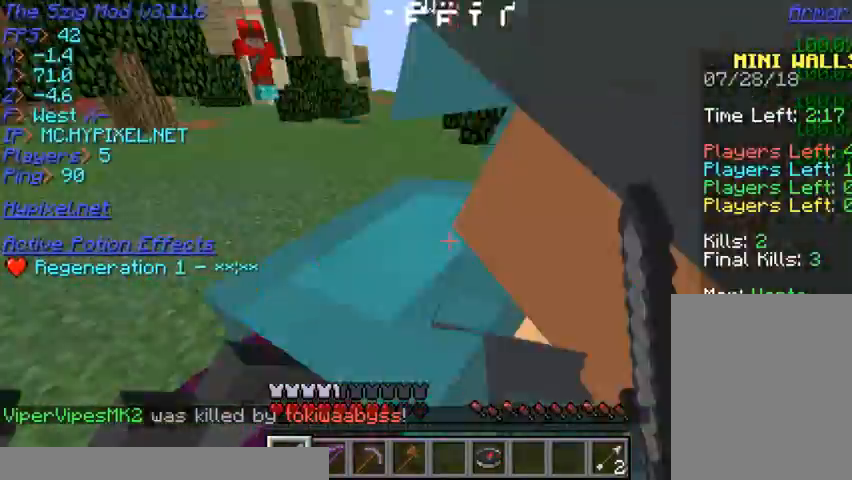
{"keys": ["a"], "mouse": ["left"], "events": [[67, "a", "up"], [133, "mouse_right", "down"], [167, "a", "down"], [400, "mouse_right", "up"], [467, "mouse_left", "up"], [500, "mouse_left", "down"], [500, "w", "up"]]}
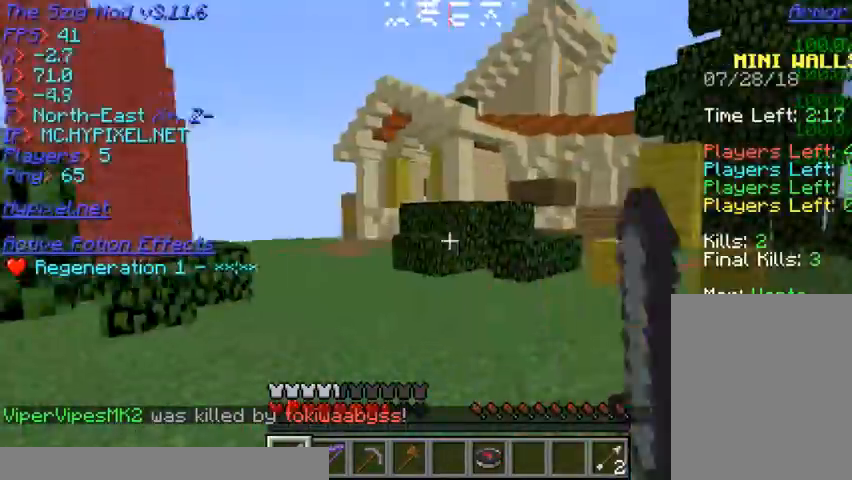
{"keys": ["a", "w"], "mouse": ["left", "right"]}
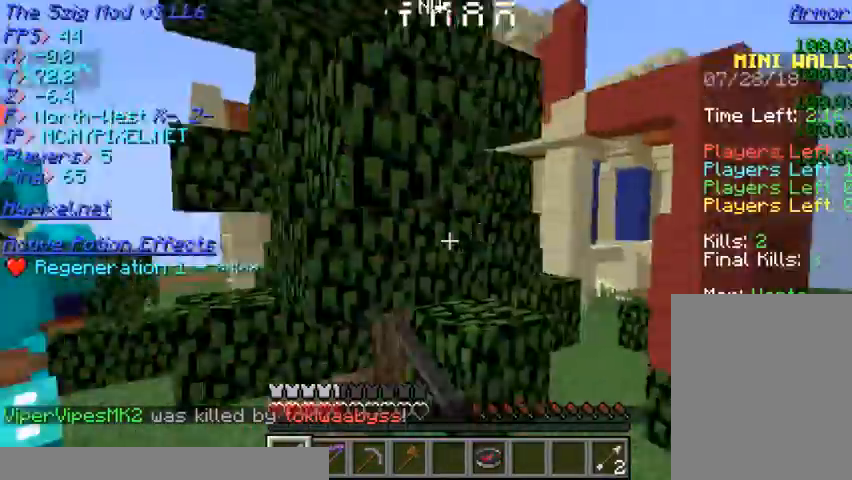
{"keys": ["w"], "mouse": ["left"], "events": [[33, "mouse_left", "up"], [33, "mouse_right", "up"], [67, "mouse_left", "down"], [433, "a", "up"]]}
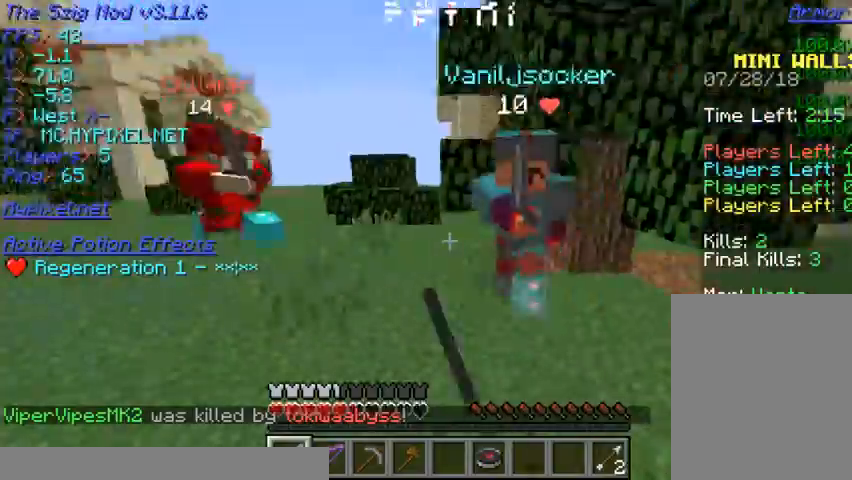
{"keys": [], "mouse": ["left"], "events": [[400, "w", "up"]]}
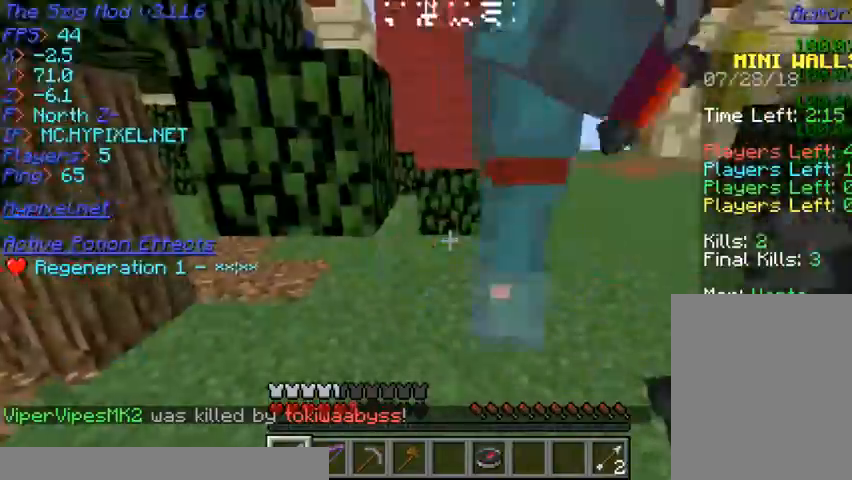
{"keys": ["w"], "mouse": [], "events": [[100, "w", "down"], [467, "mouse_left", "up"]]}
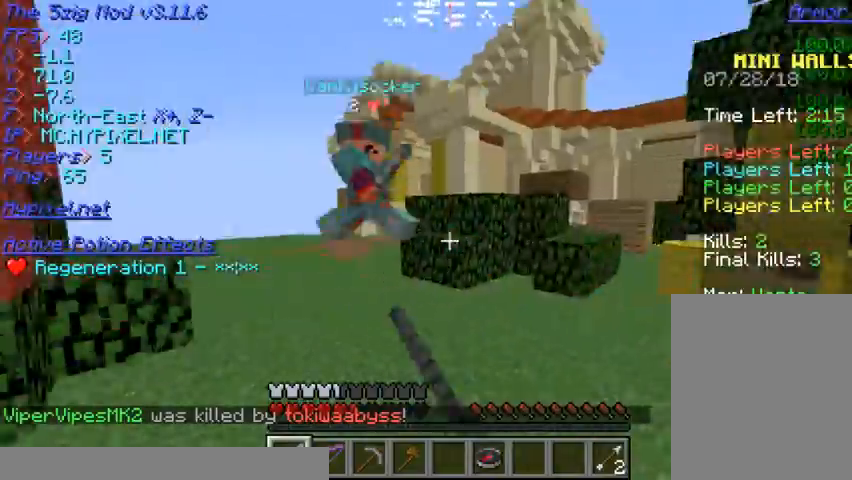
{"keys": ["w"], "mouse": [], "events": [[33, "mouse_left", "down"], [433, "mouse_left", "up"]]}
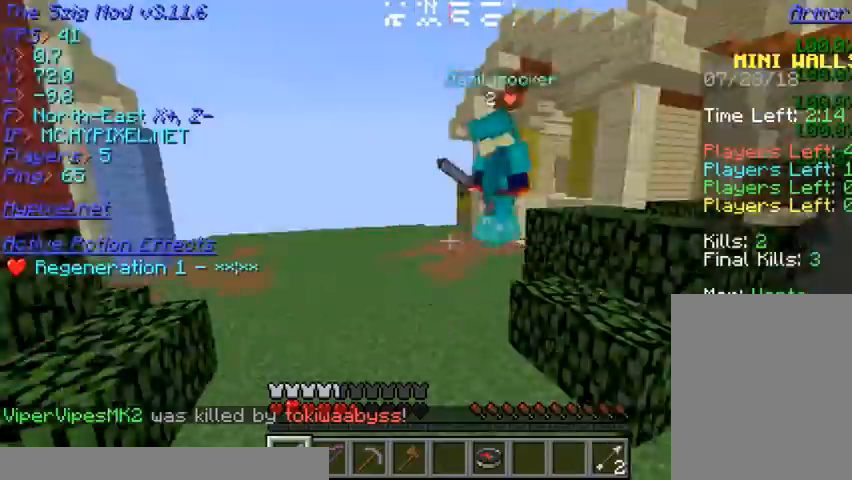
{"keys": ["w"], "mouse": ["left"], "events": [[133, "mouse_left", "down"], [300, "mouse_left", "up"], [433, "mouse_left", "down"]]}
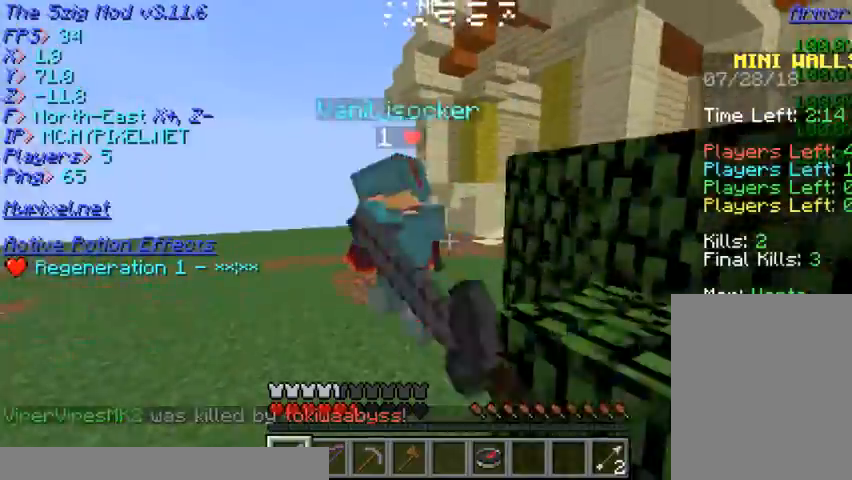
{"keys": ["w"], "mouse": [], "events": [[200, "a", "down"], [200, "mouse_left", "up"], [233, "mouse_left", "down"], [400, "mouse_left", "up"], [500, "a", "up"]]}
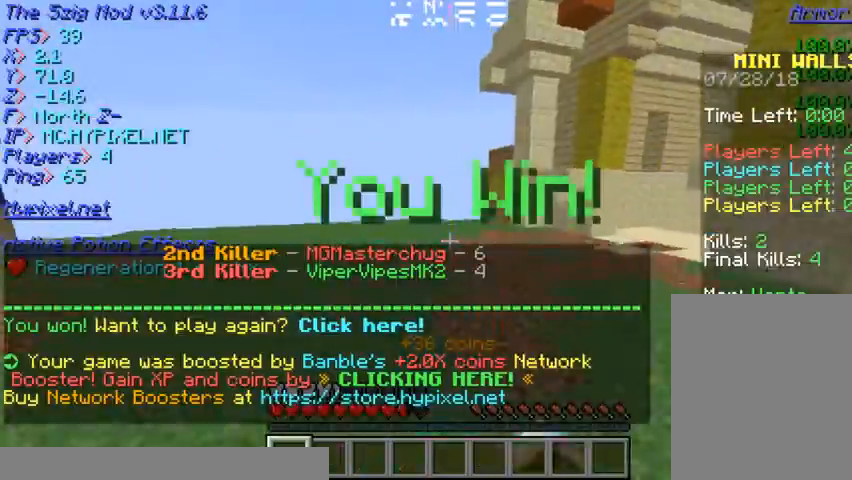
{"keys": [], "mouse": []}
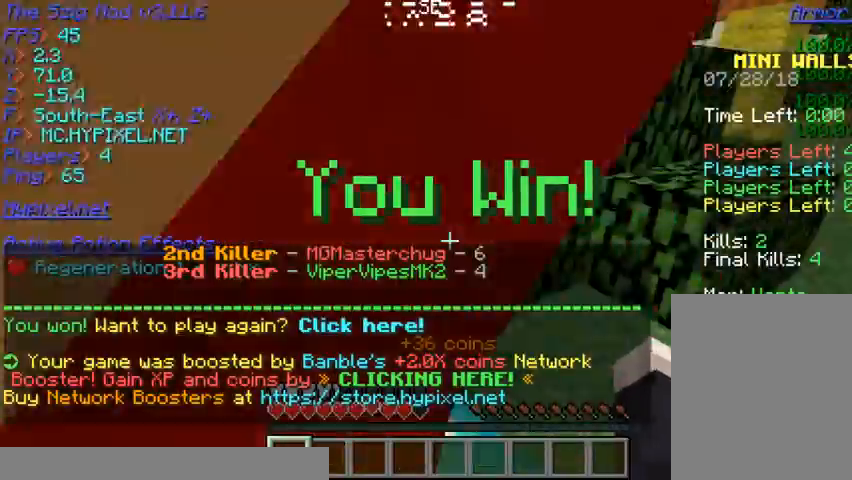
{"keys": [], "mouse": []}
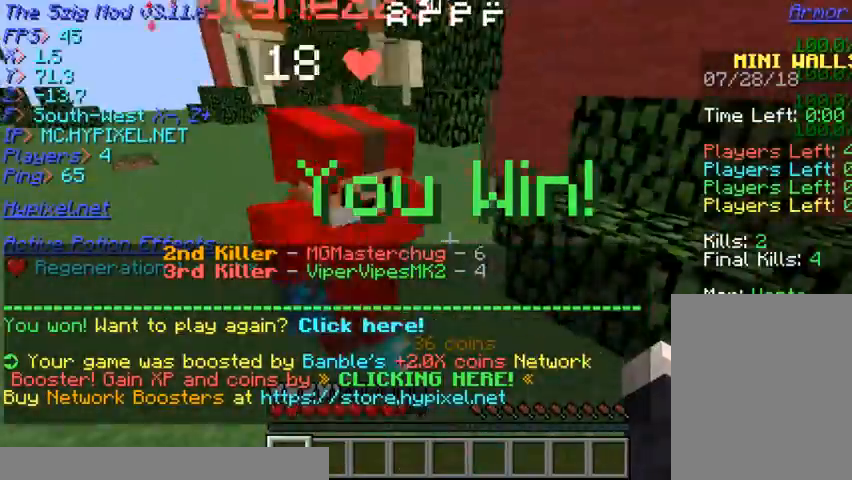
{"keys": [], "mouse": [], "events": []}
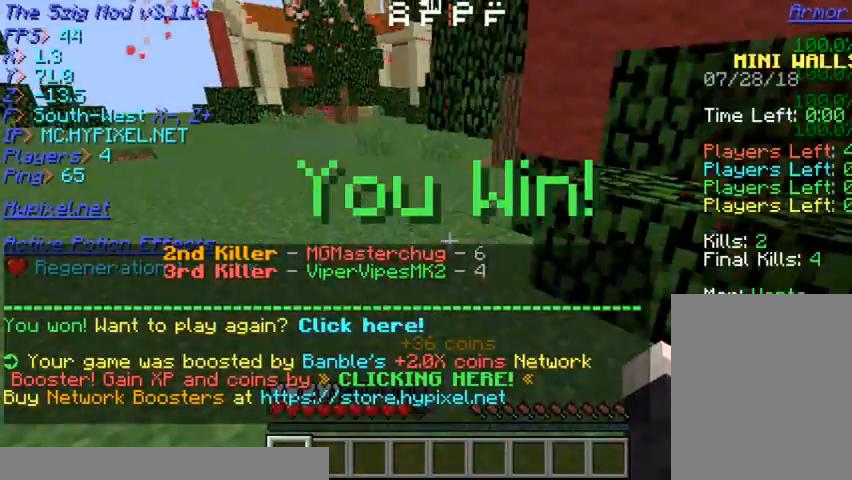
{"keys": [], "mouse": [], "events": []}
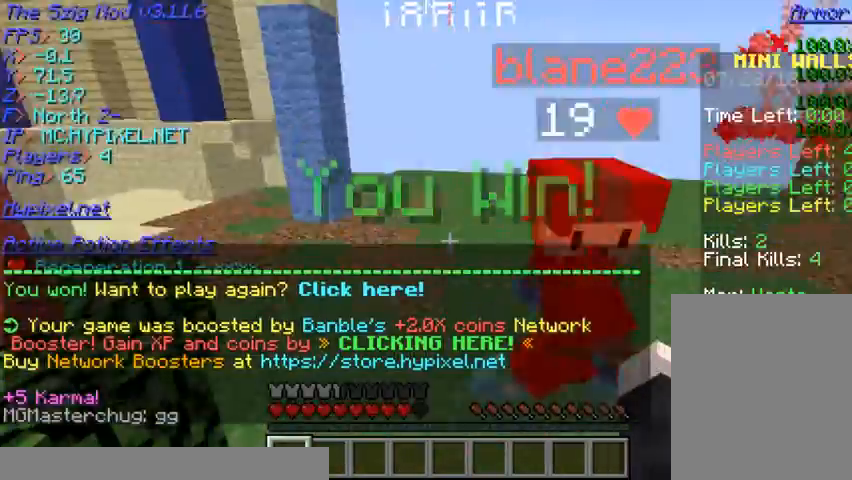
{"keys": [], "mouse": [], "events": []}
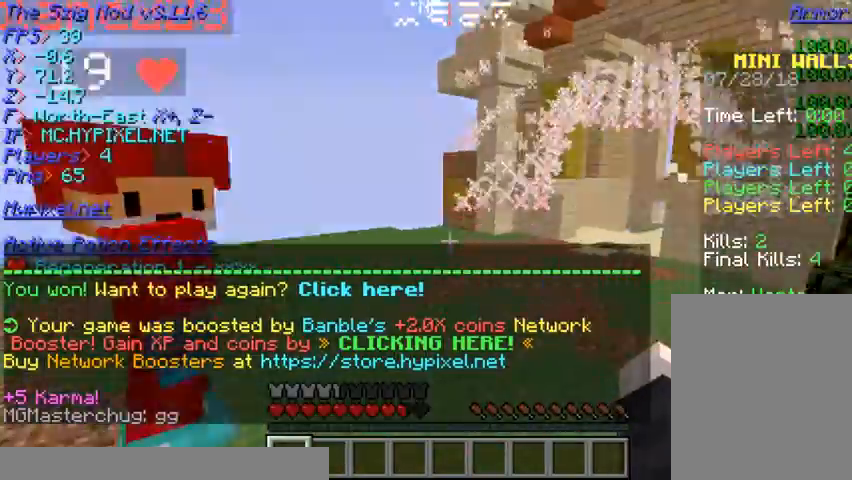
{"keys": [], "mouse": [], "events": []}
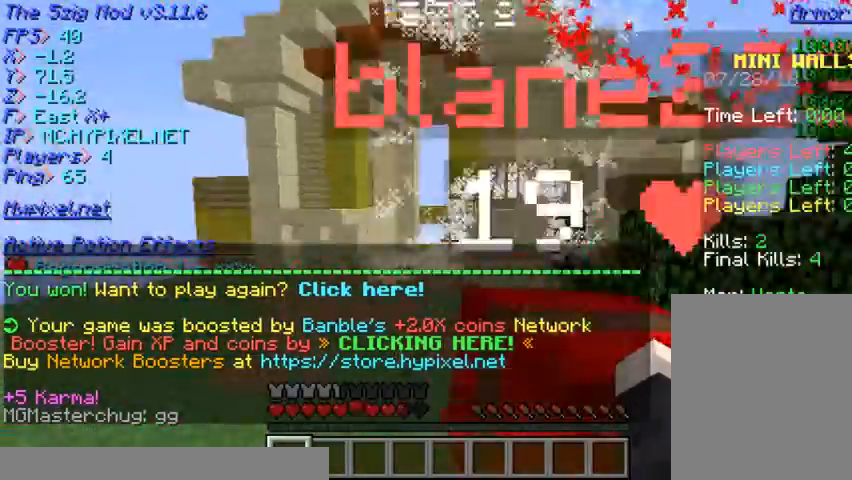
{"keys": [], "mouse": [], "events": []}
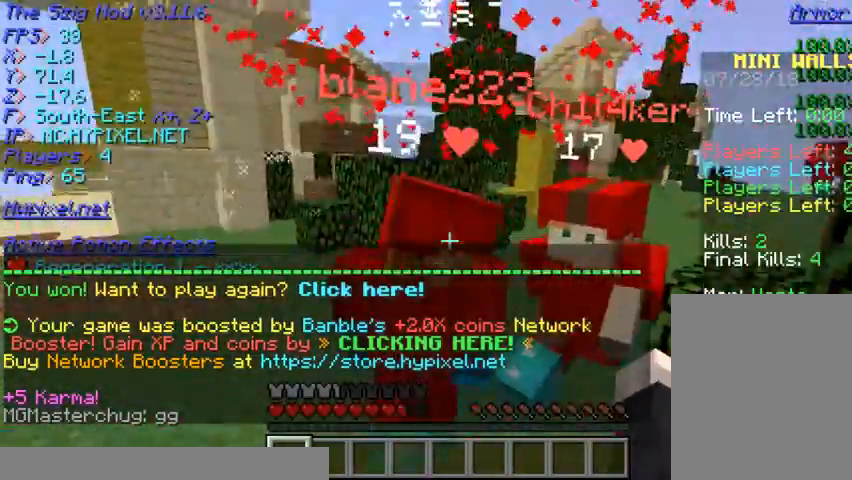
{"keys": ["w"], "mouse": ["left"], "events": [[100, "mouse_left", "down"], [233, "w", "down"]]}
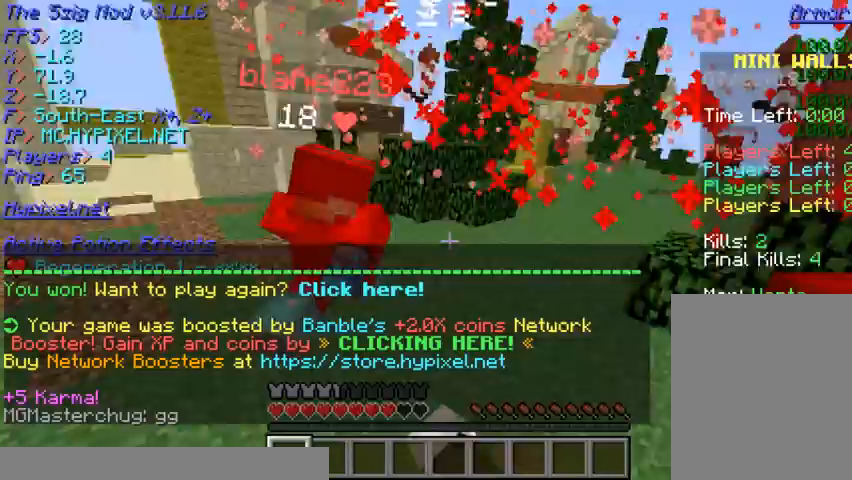
{"keys": ["w"], "mouse": [], "events": [[100, "mouse_left", "up"], [167, "mouse_left", "down"], [433, "mouse_left", "up"]]}
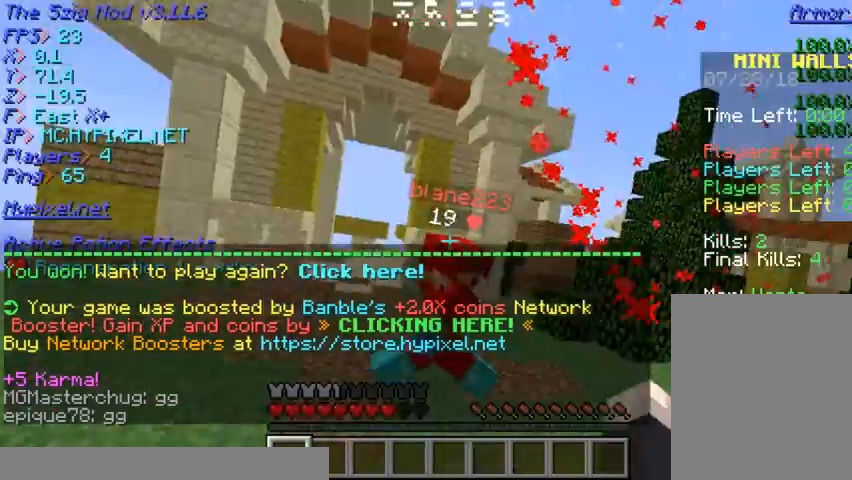
{"keys": ["w"], "mouse": ["left"], "events": [[200, "mouse_left", "down"]]}
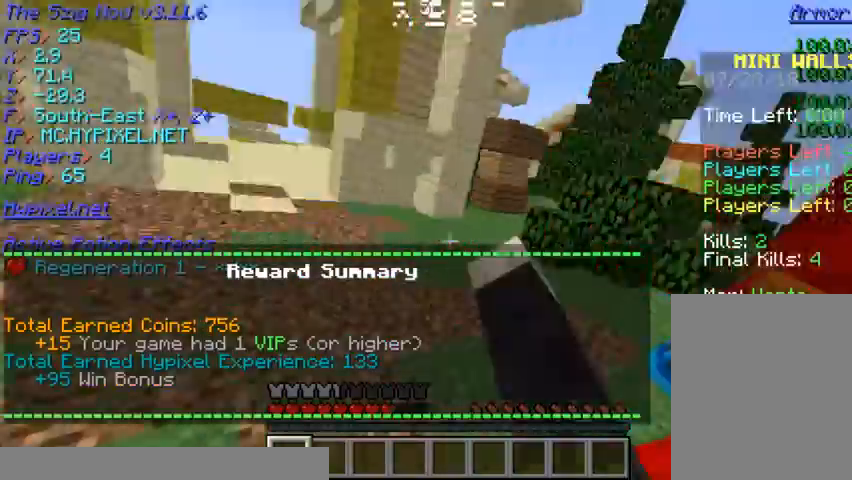
{"keys": ["w"], "mouse": ["left"], "events": [[167, "w", "up"], [433, "w", "down"]]}
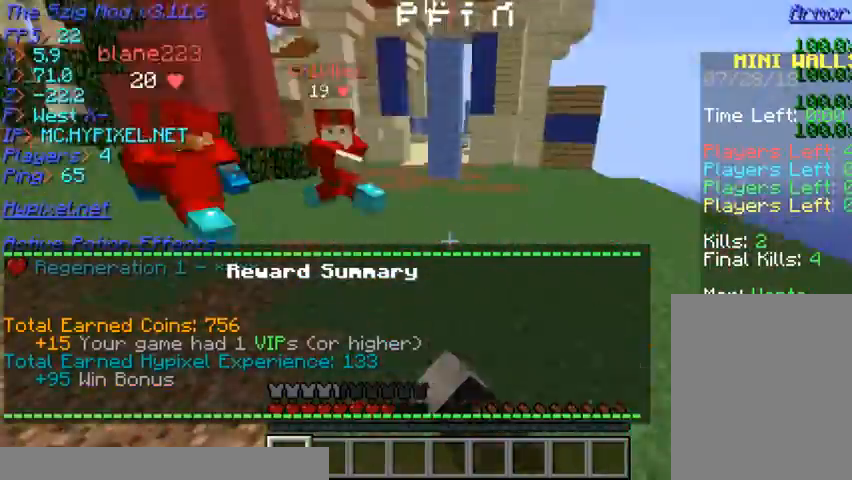
{"keys": ["w"], "mouse": ["left"], "events": []}
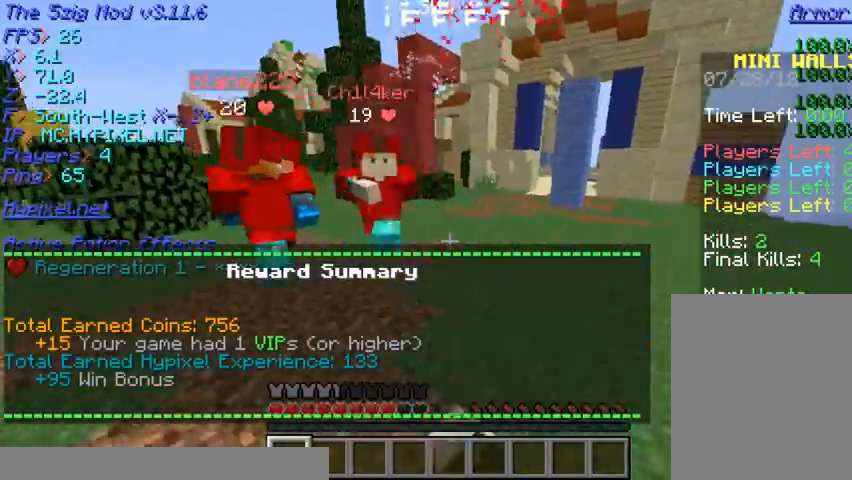
{"keys": ["w"], "mouse": ["left"], "events": []}
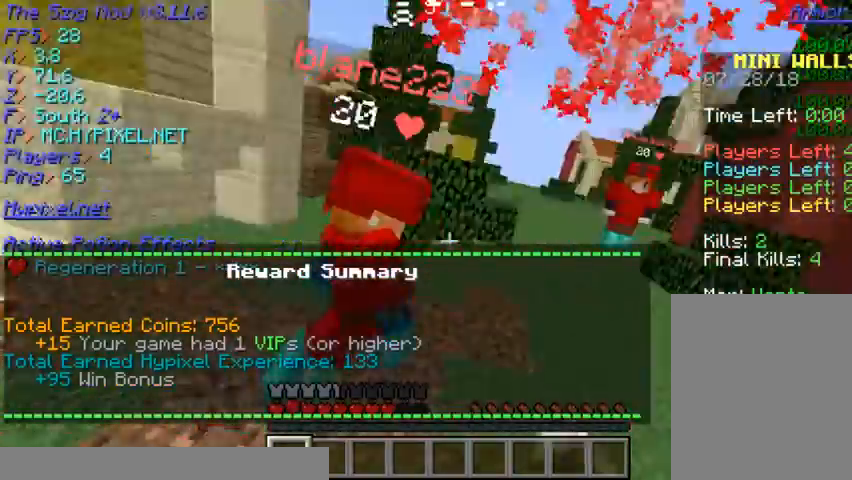
{"keys": ["w"], "mouse": ["left"], "events": [[100, "mouse_right", "down"], [167, "mouse_left", "up"], [267, "mouse_left", "down"], [333, "mouse_right", "up"]]}
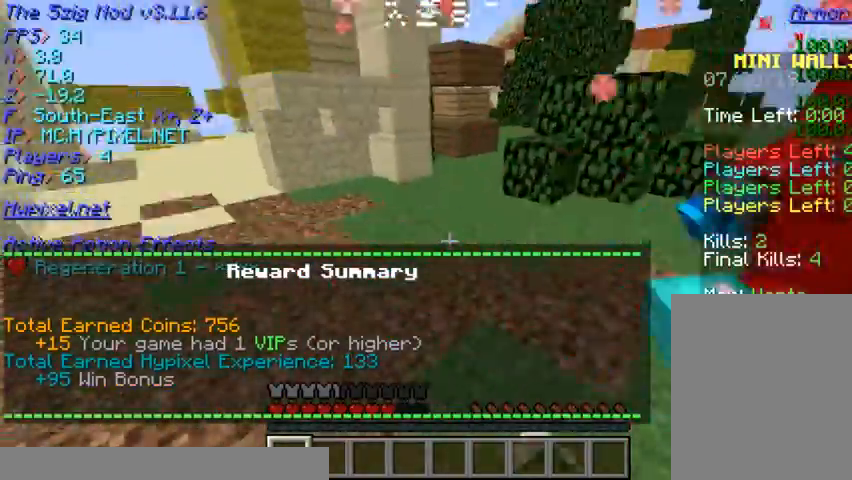
{"keys": [], "mouse": [], "events": [[100, "mouse_left", "up"], [200, "mouse_left", "down"], [400, "mouse_left", "up"], [467, "w", "up"]]}
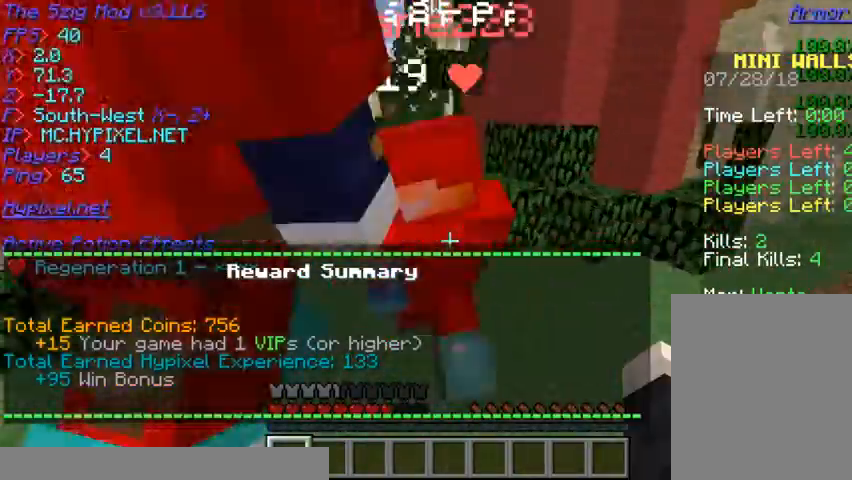
{"keys": [], "mouse": [], "events": []}
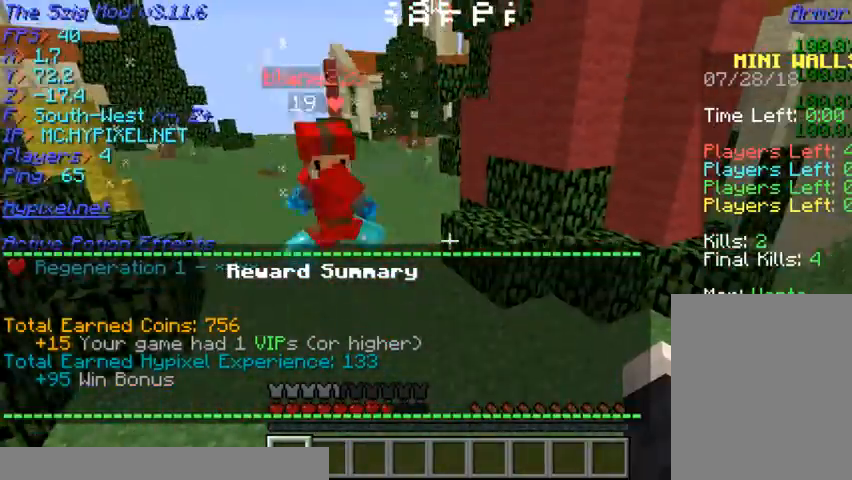
{"keys": [], "mouse": [], "events": []}